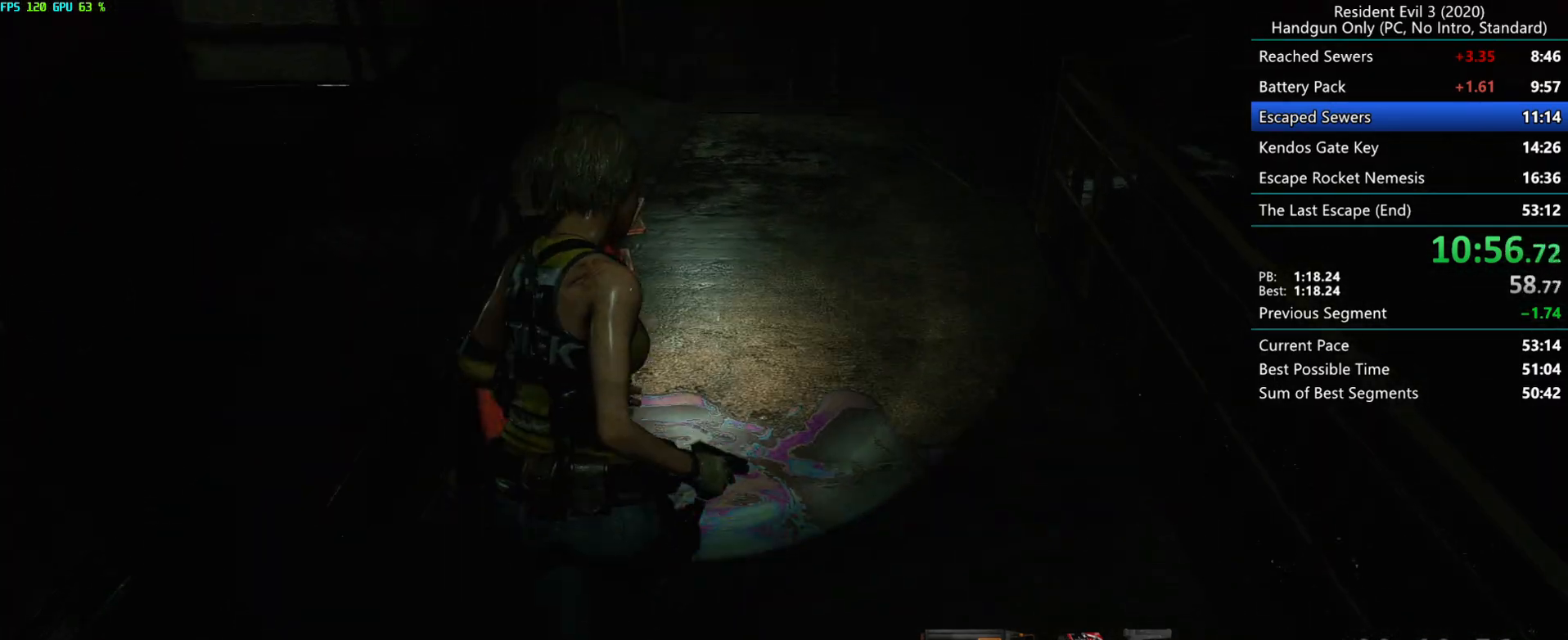
Gameplay with keyboard and mouse; each line is a JSON object with the keys and mouse buttons held at the frame after it. "events" lists presses ("down") and releases ("up") of "alt", "d", "e", "f", "g", "h", "r", "s", "t", "w", "mouse_left", "mouse_wheel", "mouse_right", "mouse_mb4" and "mouse_mb5" between this image and that frame as [ms after this image, input, new state], when the widget could be followed in between. "mouse_left", "mouse_wheel", "mouse_right", "mouse_mb4", "mouse_mb5" = the "left", "wheel", "right", "mb4", "mb5" buttons of the "mouse" list. No other keys are recorded. "wheel" means that the mouse wheel is clicked or scrolled. Mouse movement is not recorded.
{"keys": ["r"], "mouse": [], "events": []}
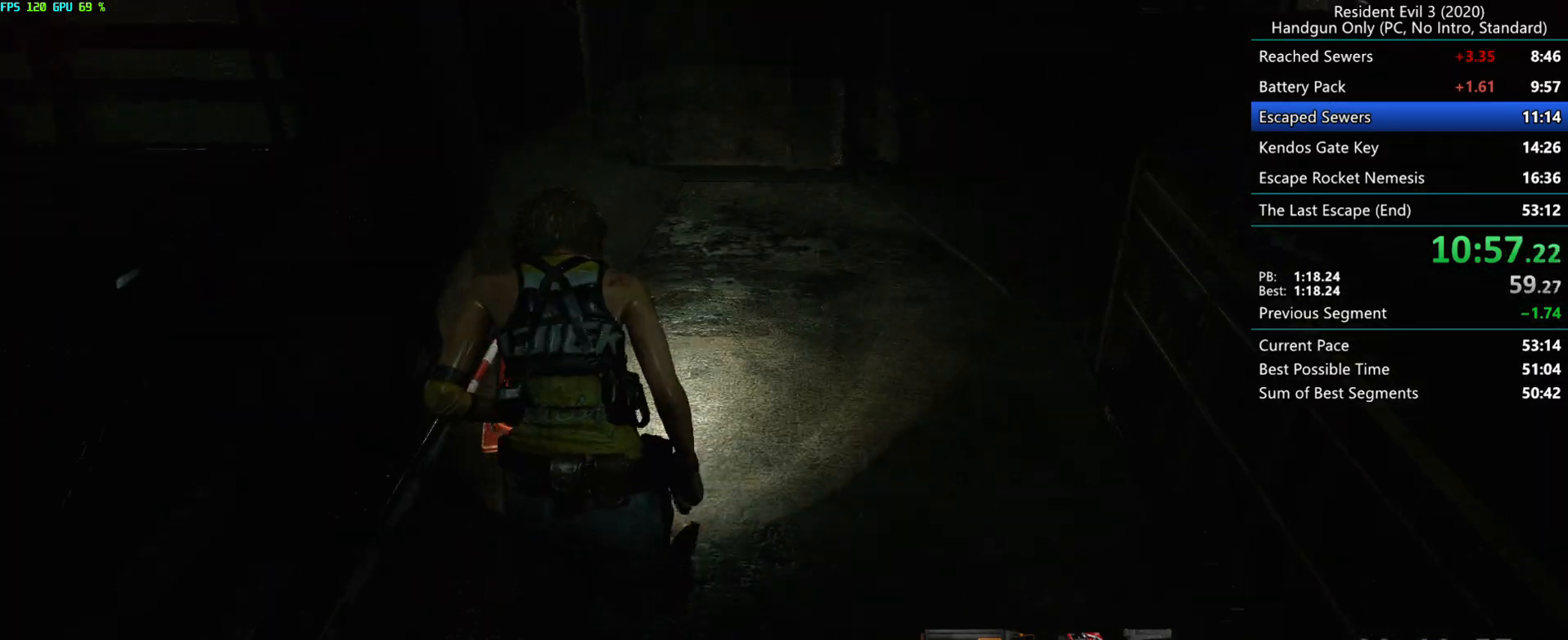
{"keys": ["r"], "mouse": [], "events": []}
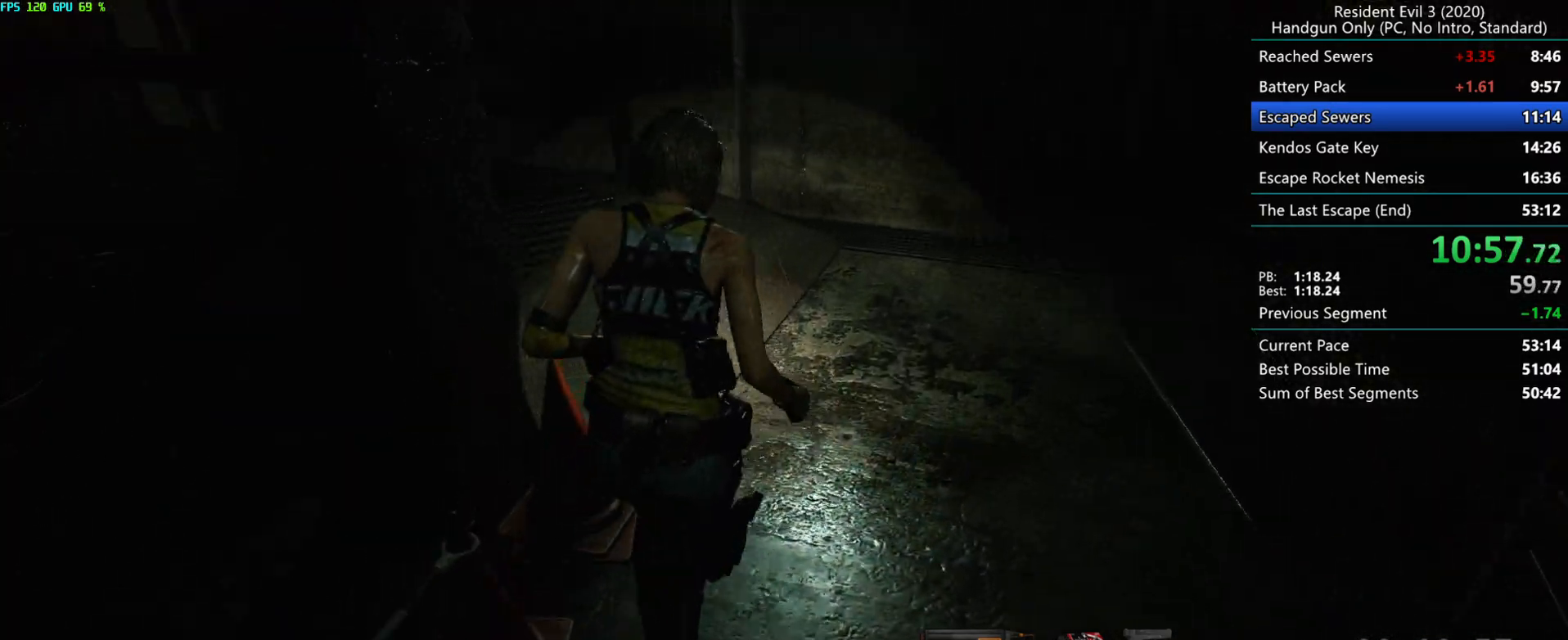
{"keys": ["r"], "mouse": [], "events": []}
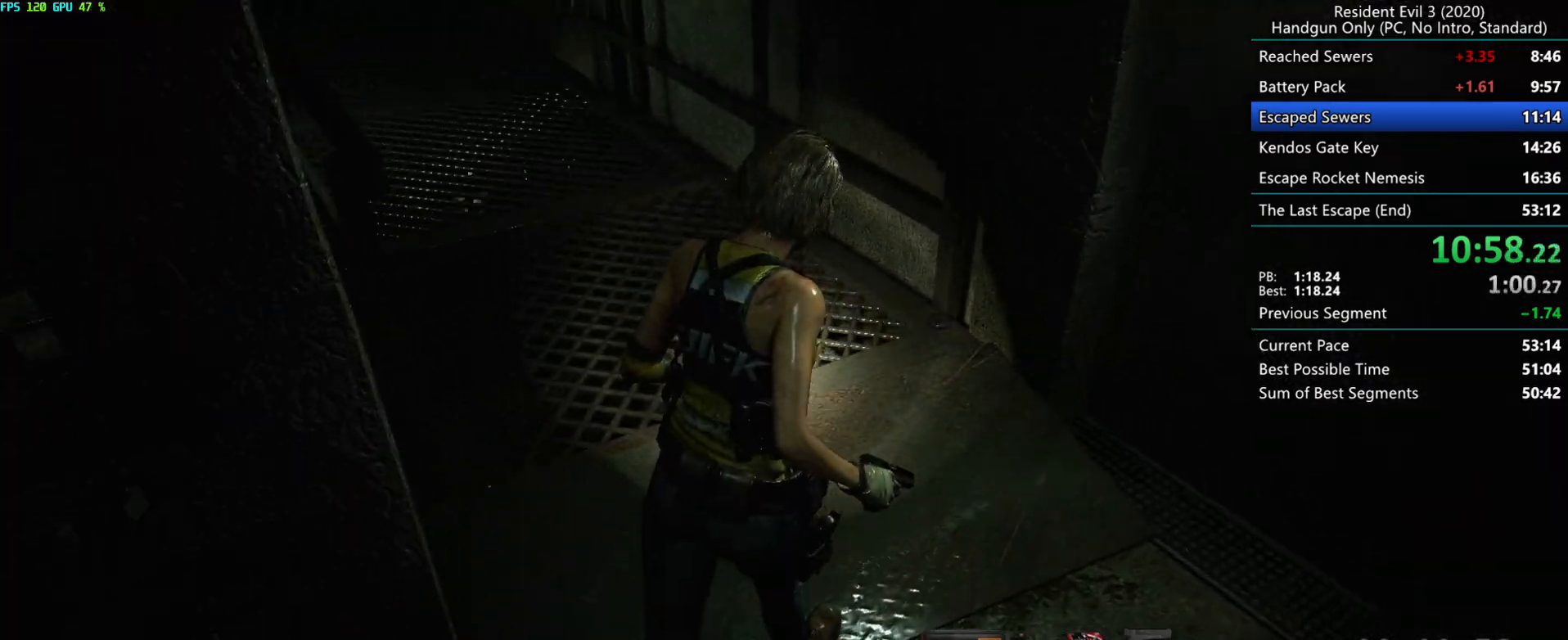
{"keys": ["r"], "mouse": [], "events": []}
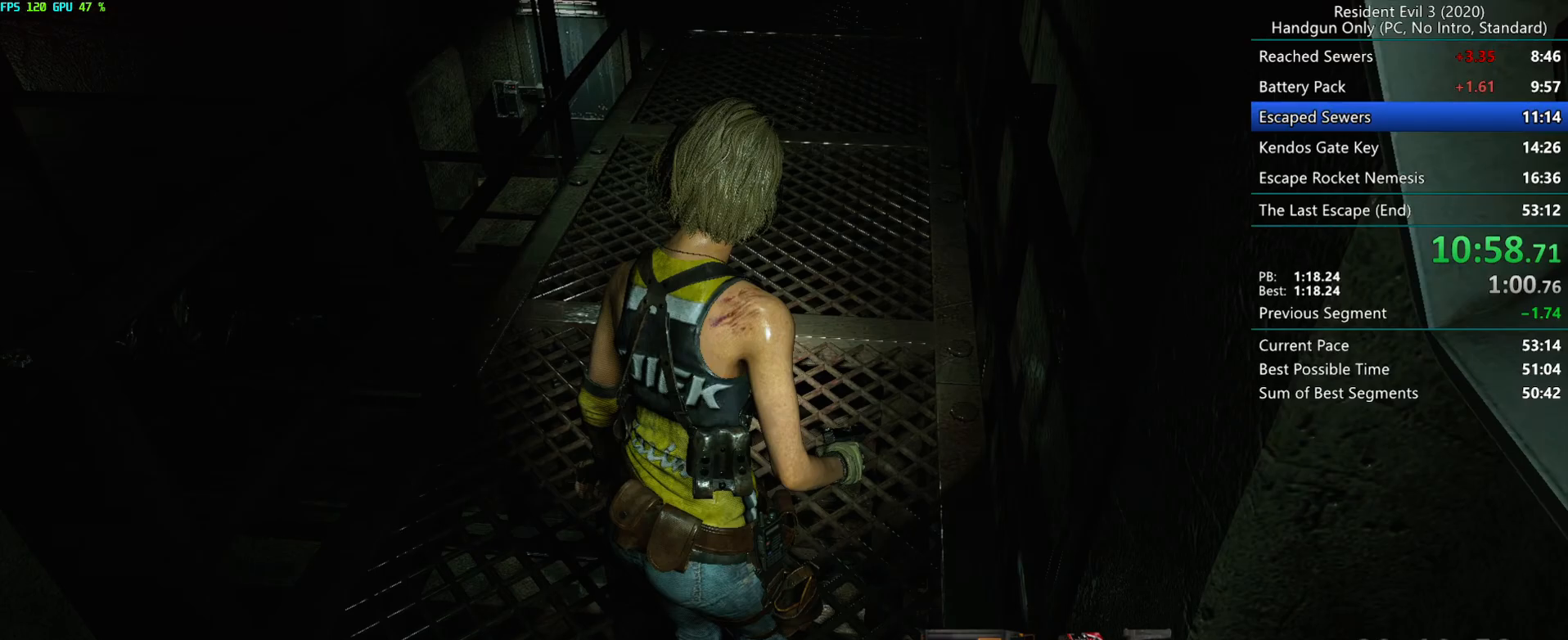
{"keys": ["r"], "mouse": [], "events": []}
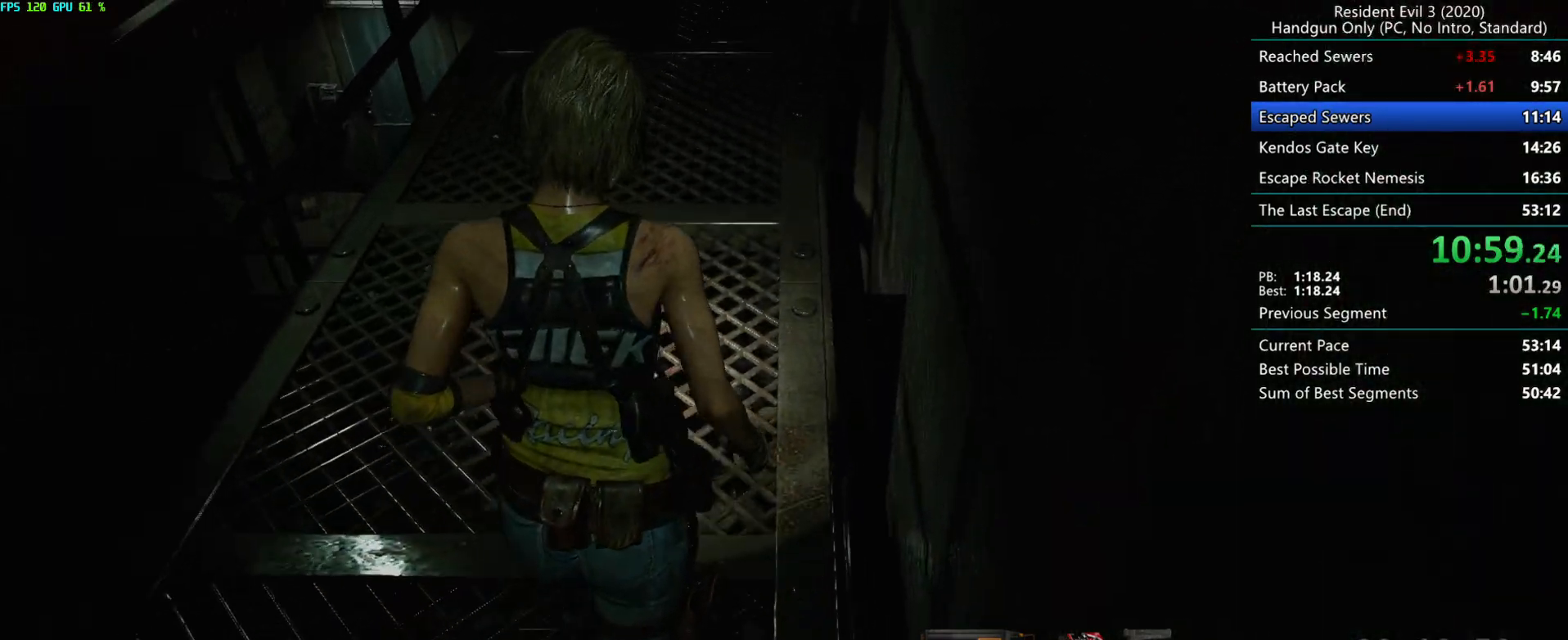
{"keys": ["r"], "mouse": [], "events": [[367, "alt", "down"], [500, "alt", "up"]]}
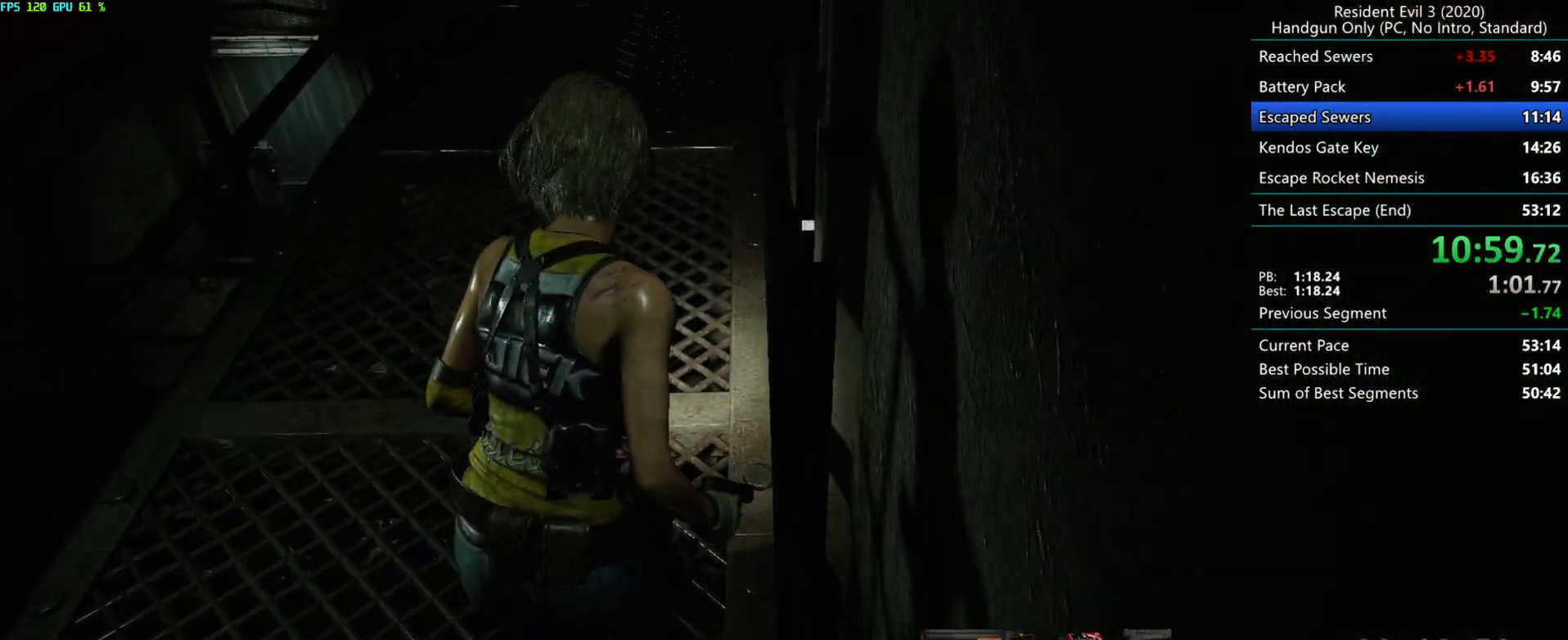
{"keys": ["r"], "mouse": [], "events": []}
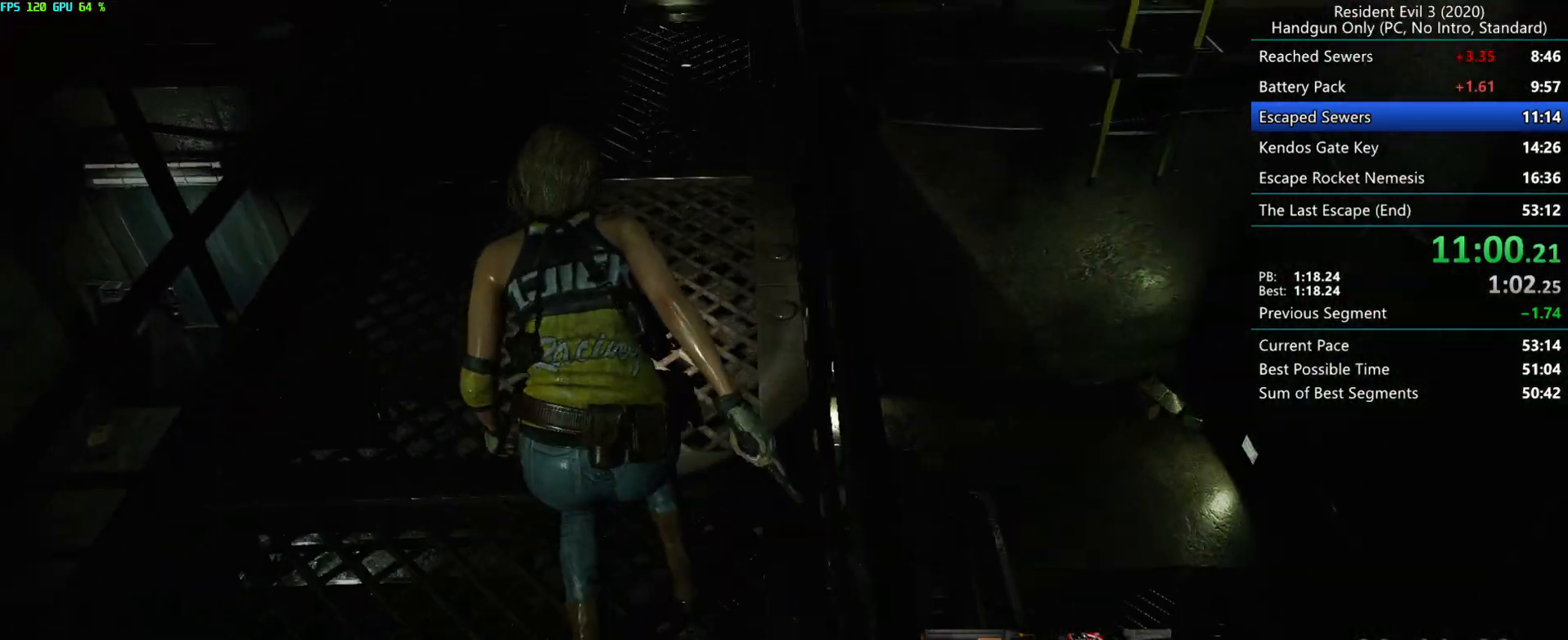
{"keys": ["r"], "mouse": [], "events": [[117, "alt", "down"], [217, "alt", "up"]]}
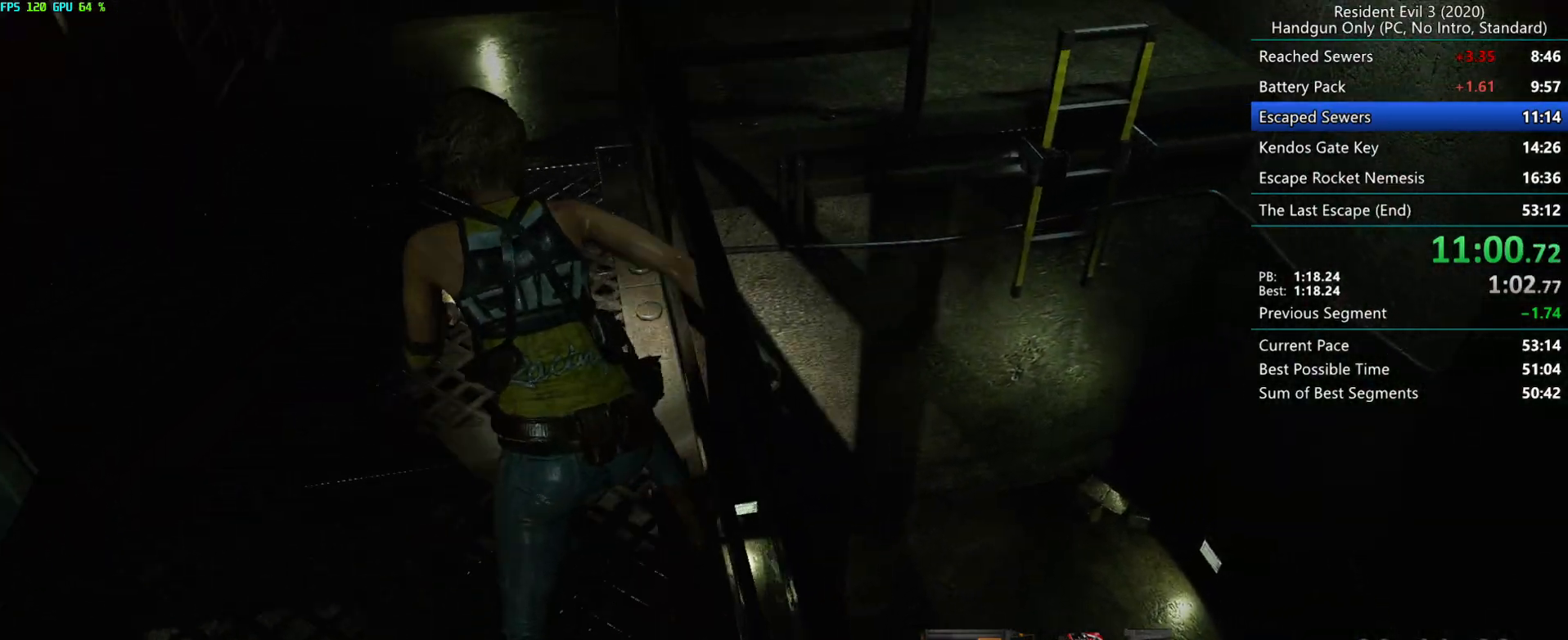
{"keys": ["r"], "mouse": [], "events": []}
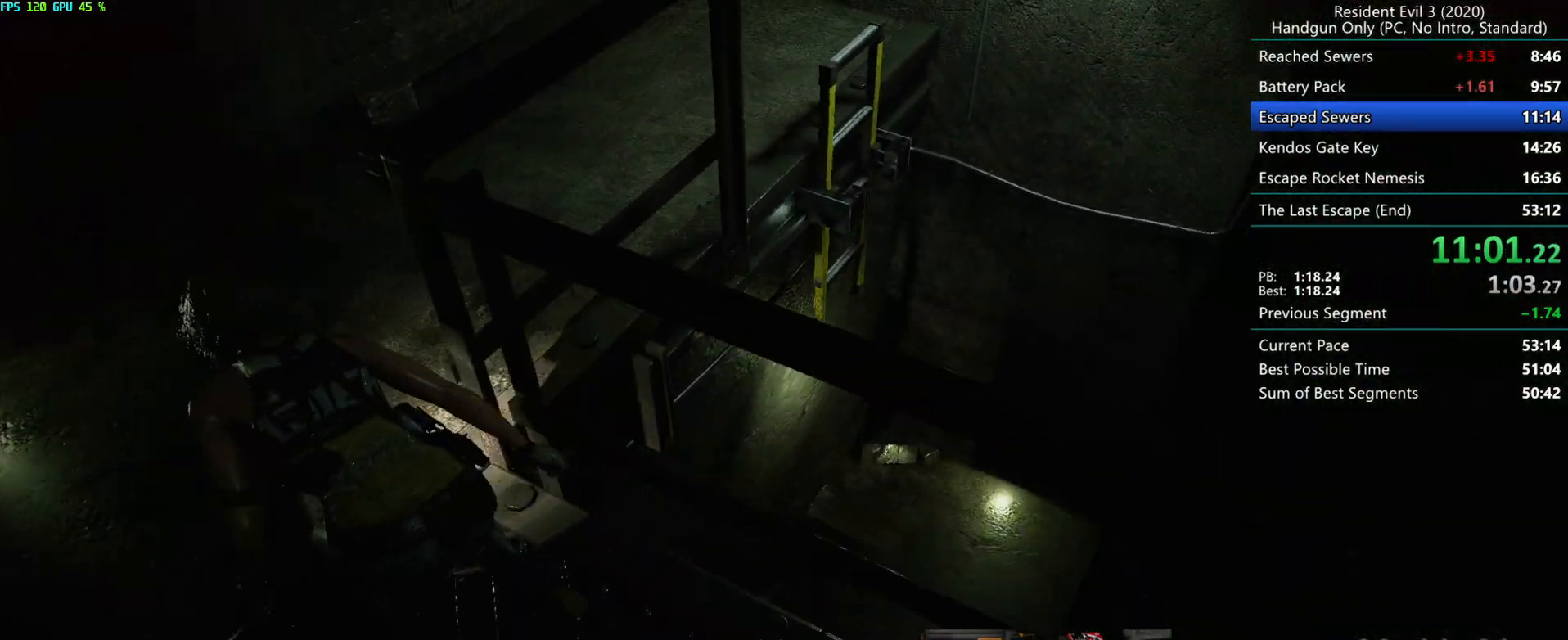
{"keys": ["r"], "mouse": [], "events": [[200, "alt", "down"], [283, "alt", "up"]]}
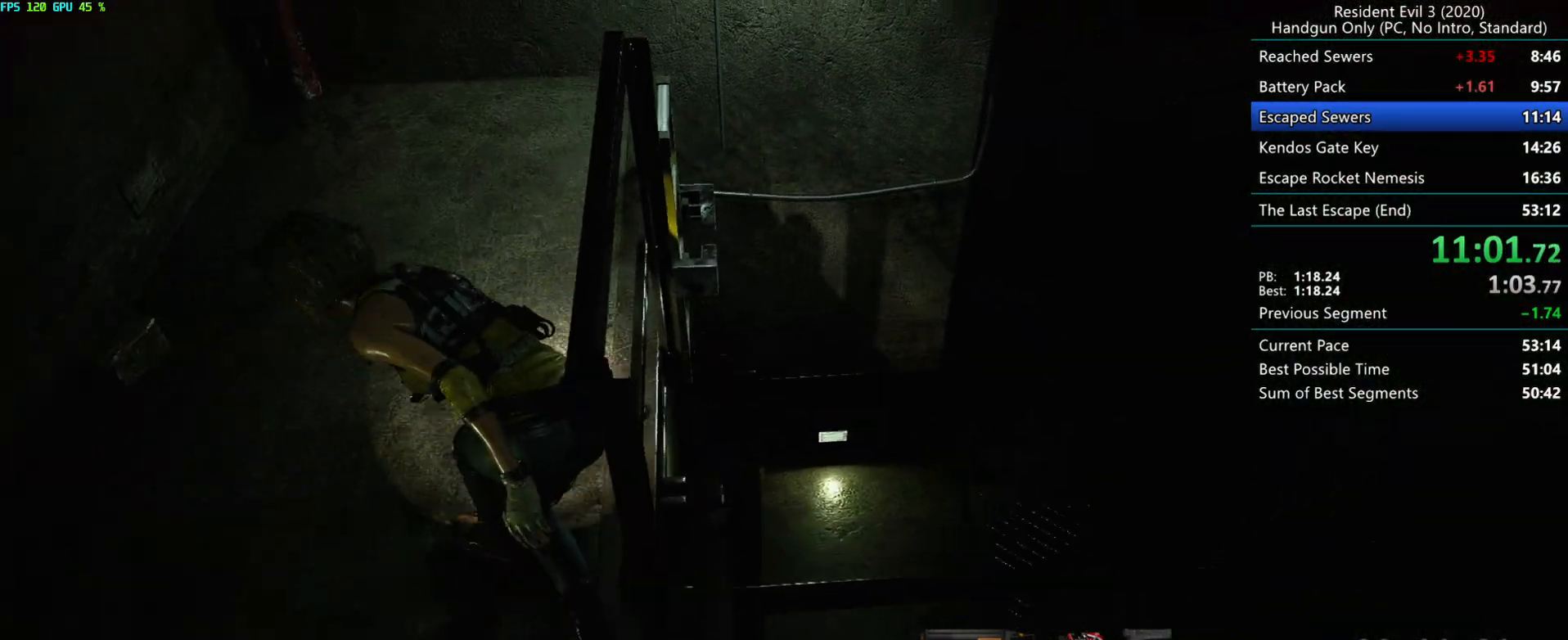
{"keys": ["r"], "mouse": [], "events": [[450, "mouse_right", "down"], [500, "mouse_right", "up"]]}
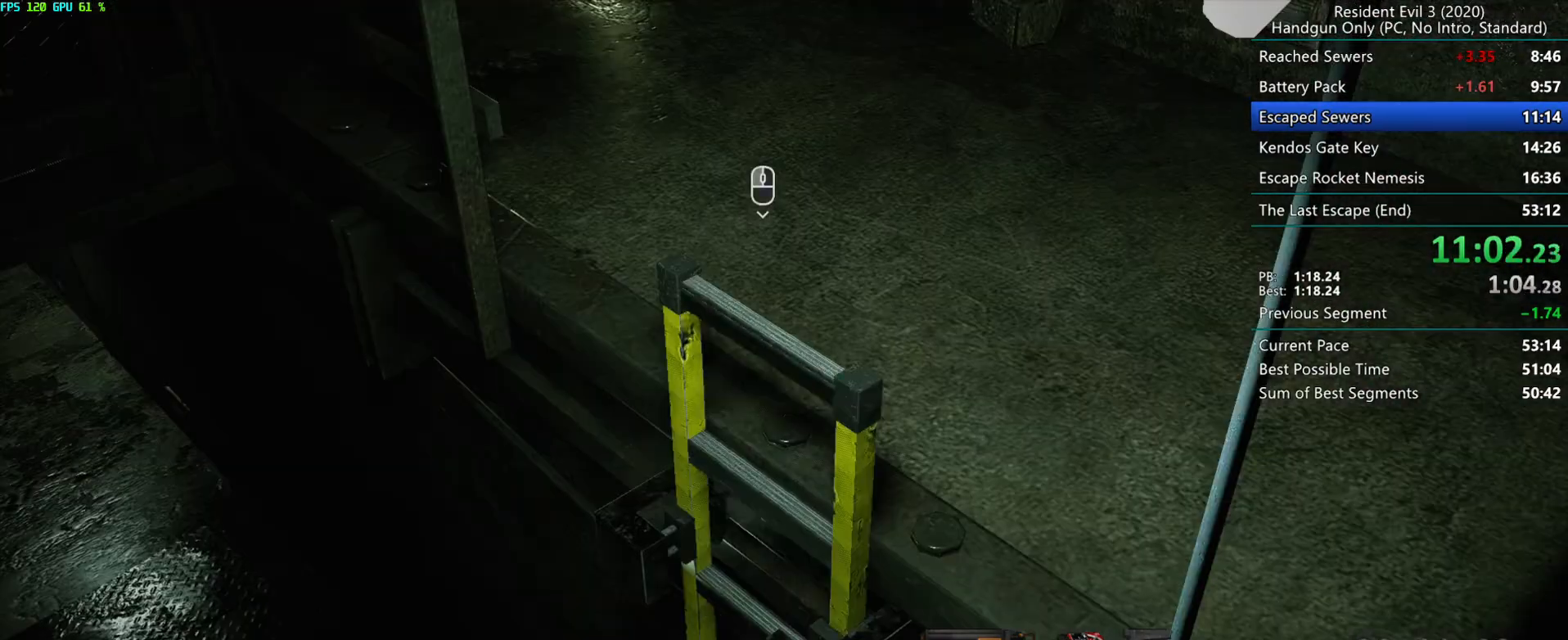
{"keys": ["r"], "mouse": ["right"], "events": [[67, "mouse_right", "down"], [117, "mouse_right", "up"], [133, "mouse_right", "down"], [217, "mouse_right", "up"], [250, "mouse_right", "down"], [317, "mouse_right", "up"], [367, "mouse_right", "down"], [417, "mouse_right", "up"], [467, "mouse_right", "down"]]}
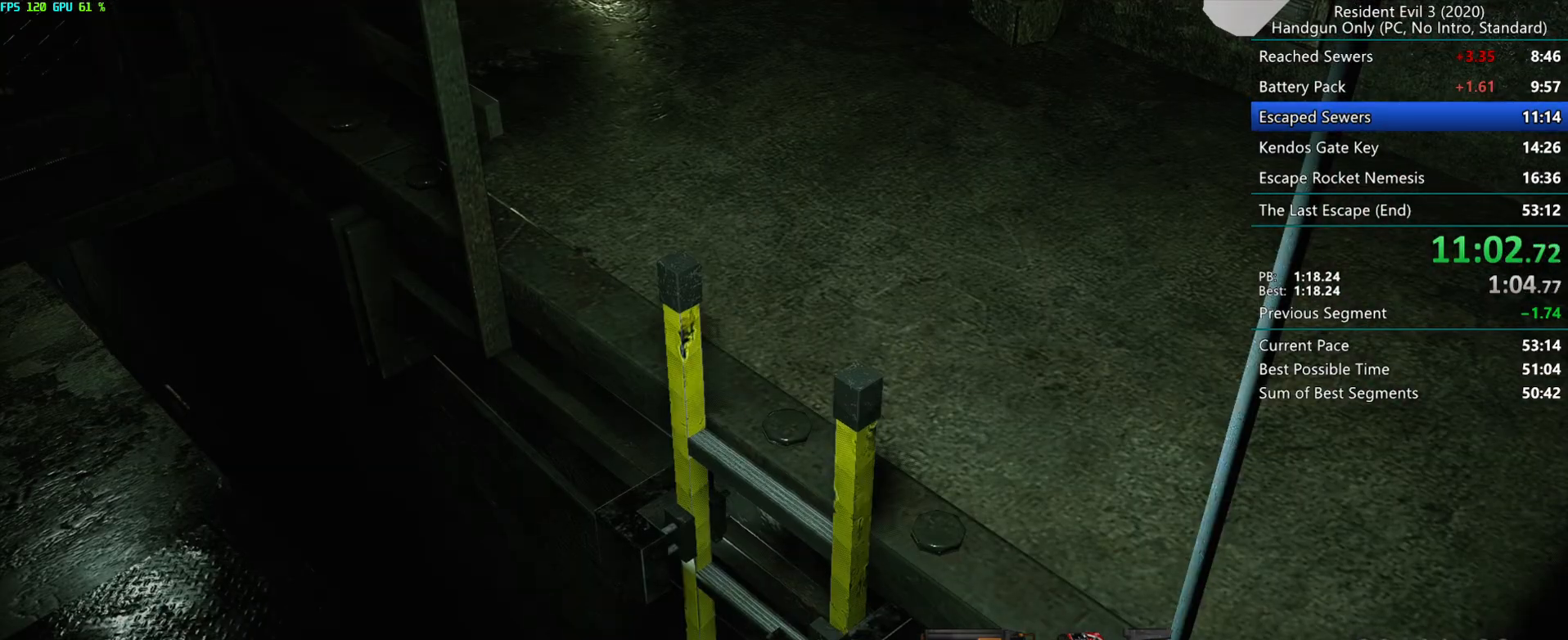
{"keys": [], "mouse": [], "events": [[33, "mouse_right", "up"], [83, "mouse_right", "down"], [150, "mouse_right", "up"], [183, "mouse_right", "down"], [267, "mouse_right", "up"], [350, "r", "up"]]}
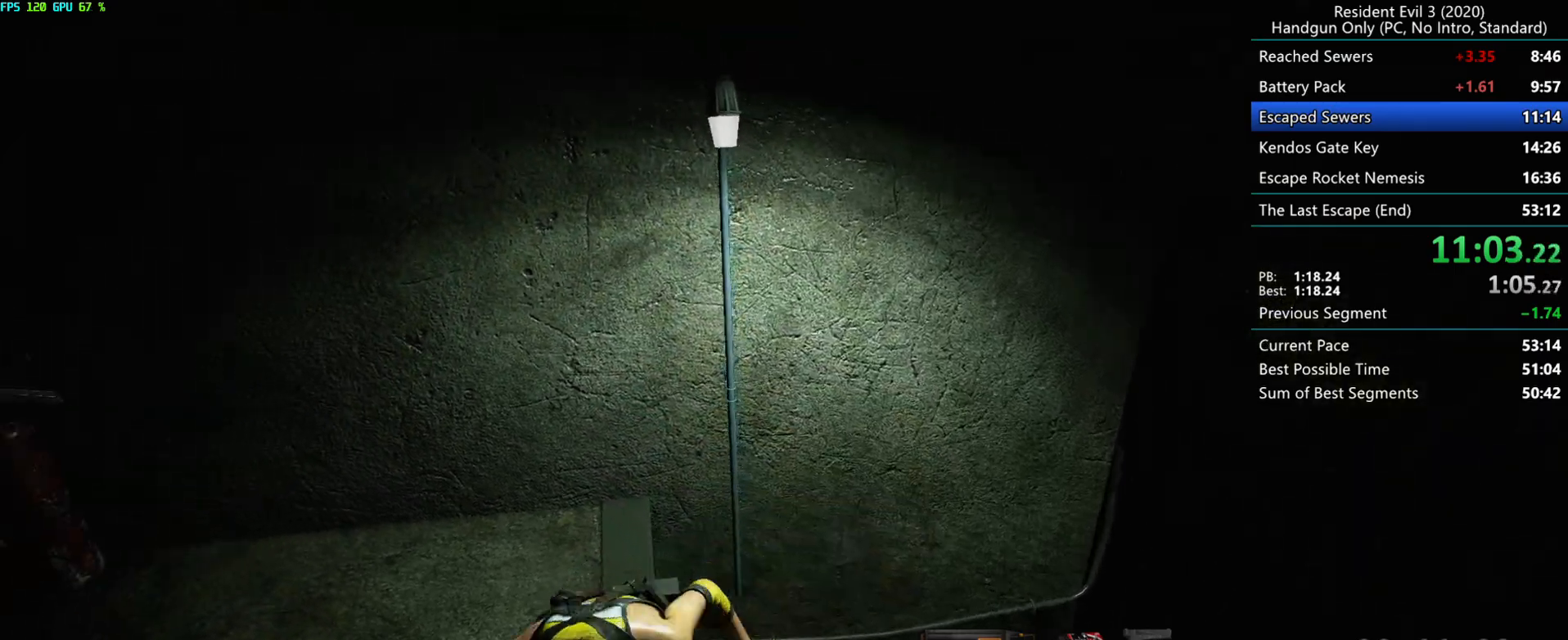
{"keys": ["d"], "mouse": [], "events": [[283, "d", "down"]]}
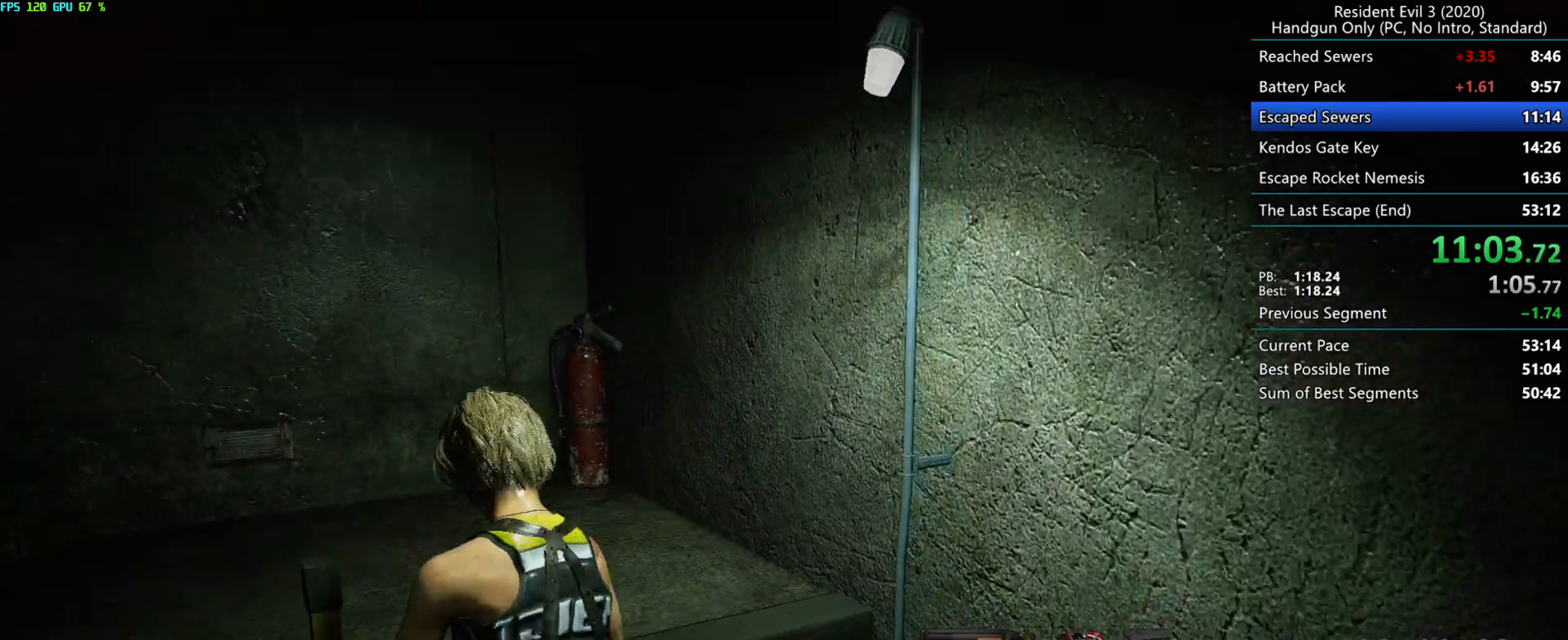
{"keys": ["d"], "mouse": [], "events": []}
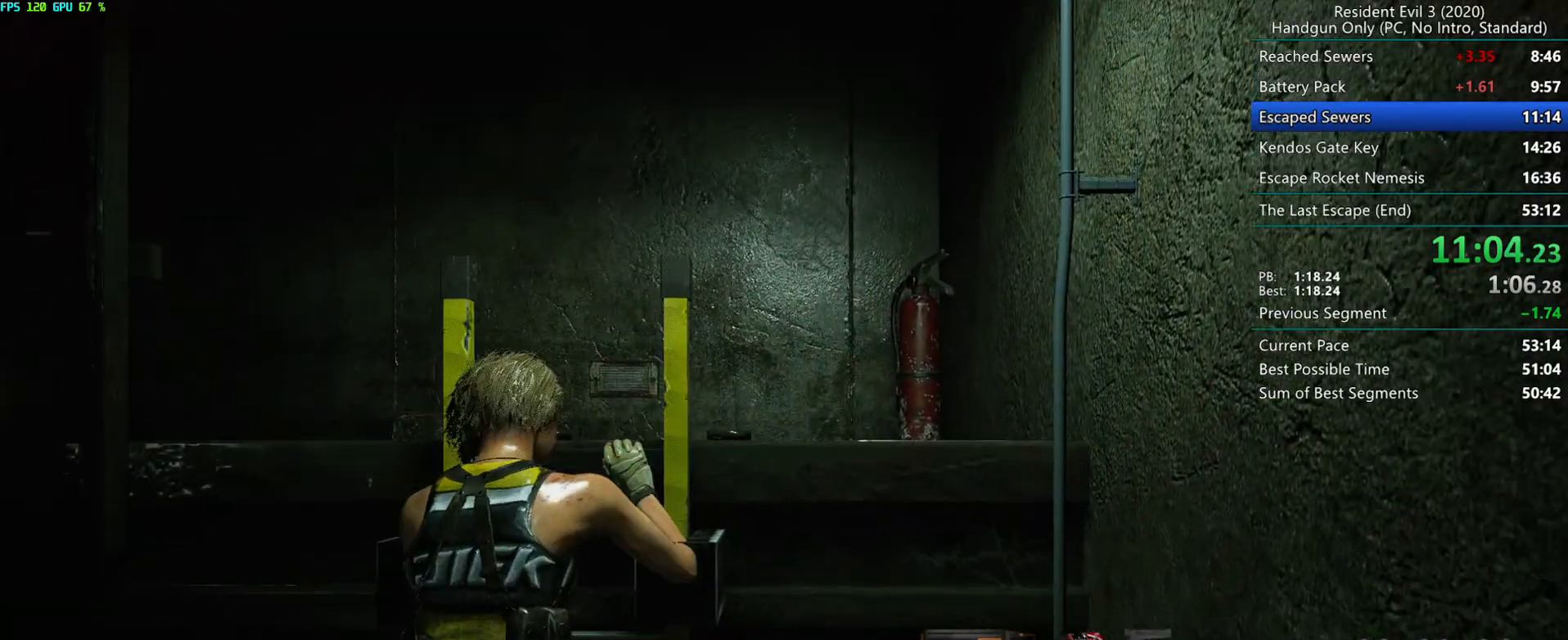
{"keys": ["d"], "mouse": [], "events": []}
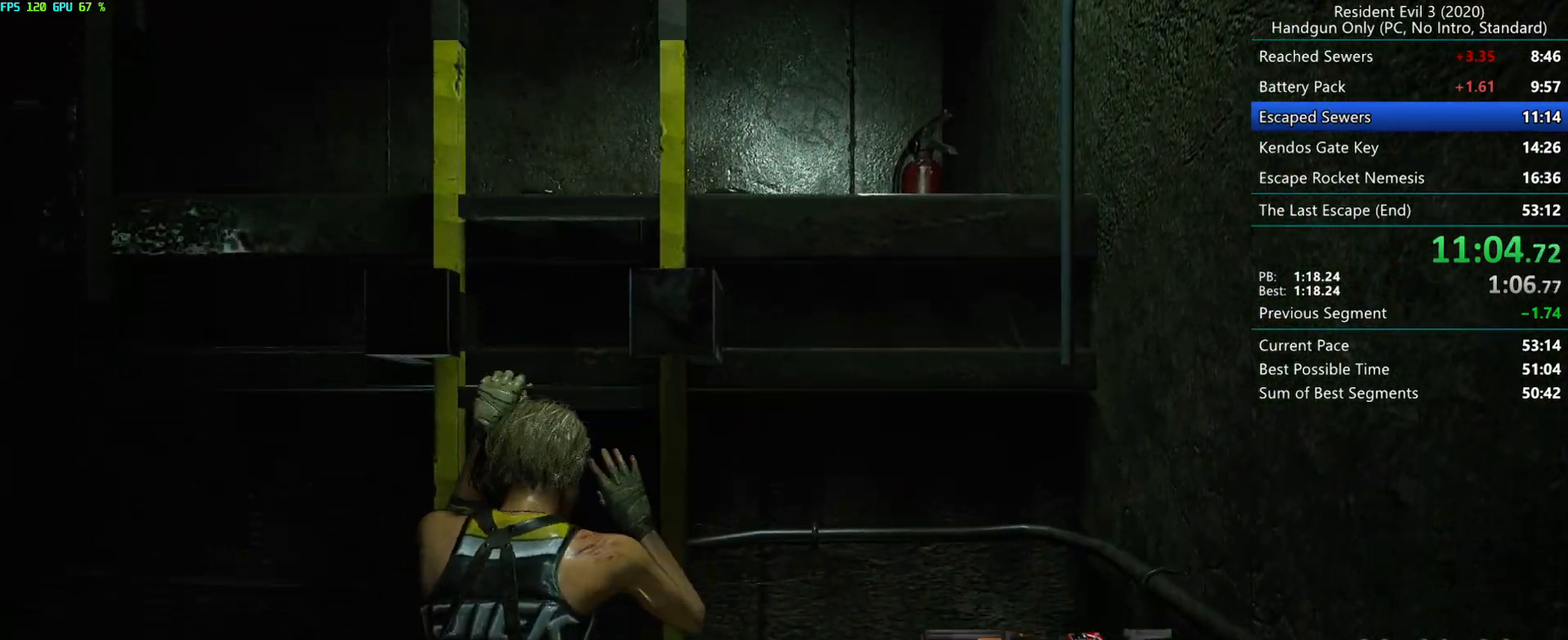
{"keys": ["d"], "mouse": [], "events": []}
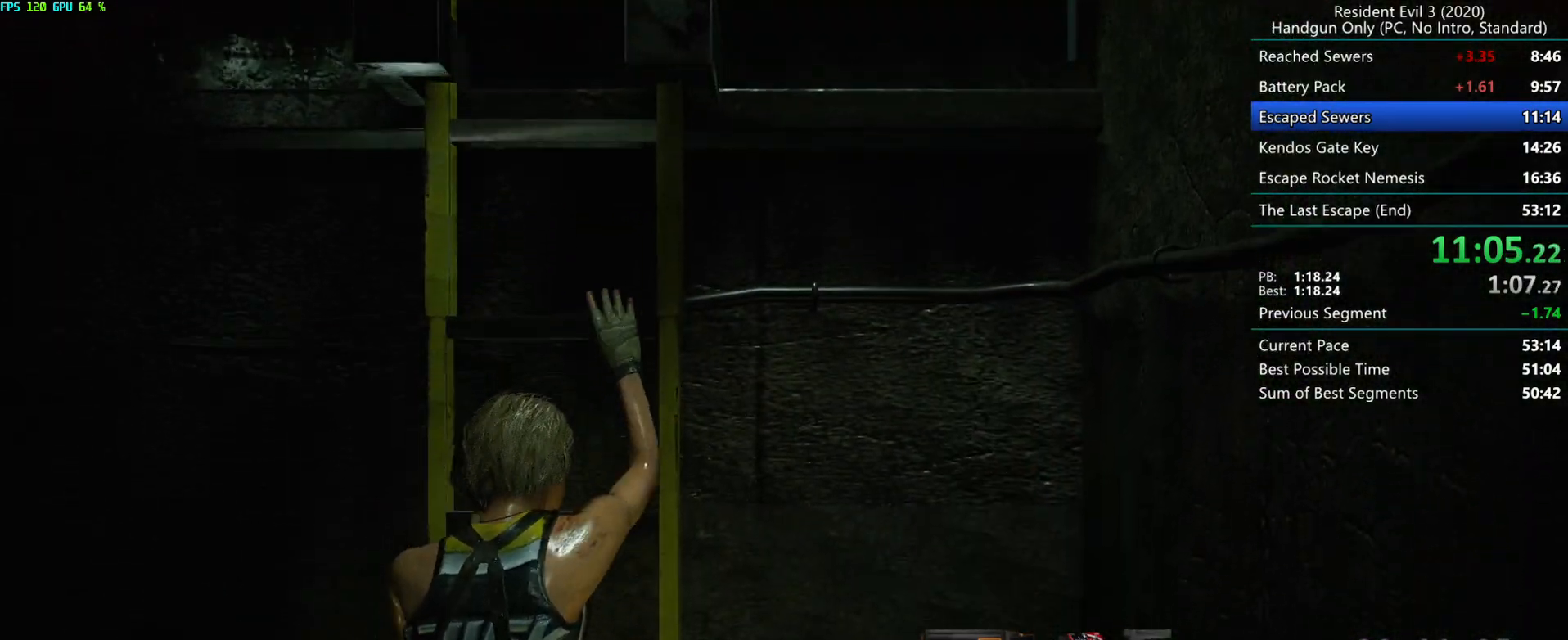
{"keys": ["d"], "mouse": [], "events": []}
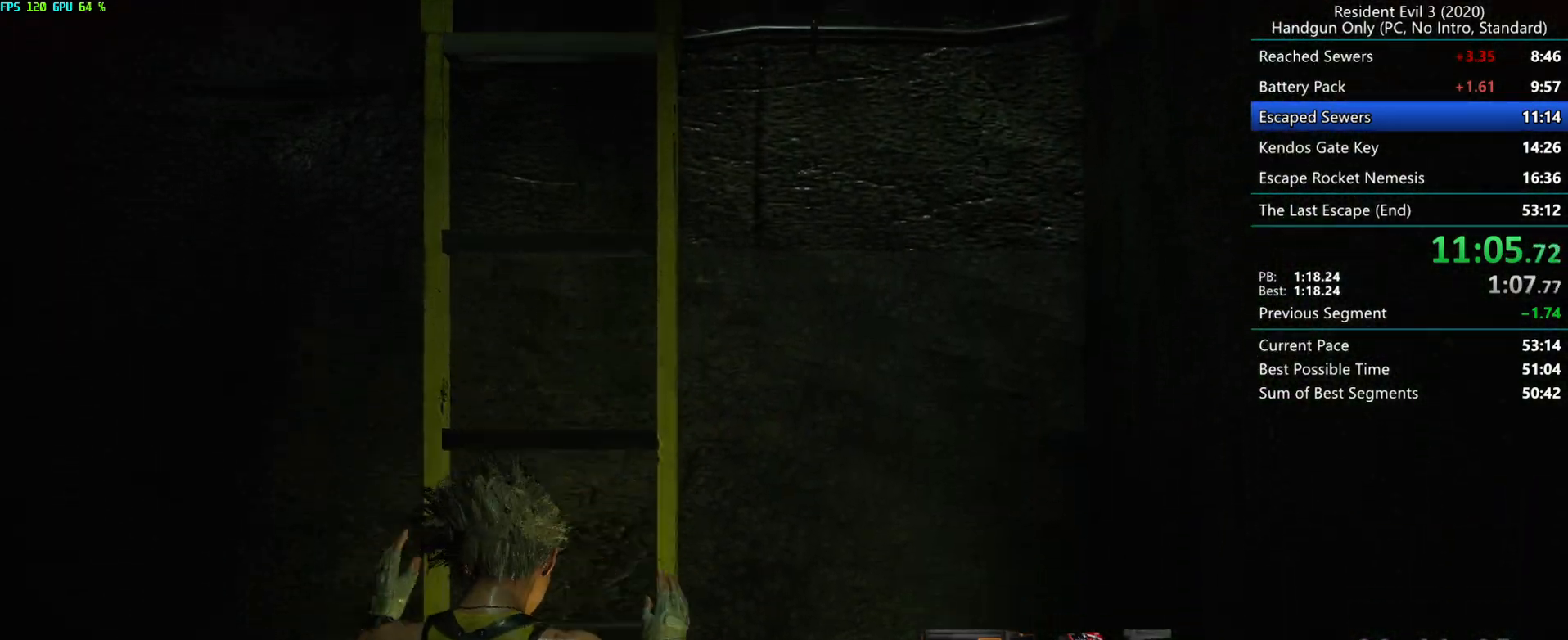
{"keys": ["alt", "d"], "mouse": [], "events": [[417, "alt", "down"]]}
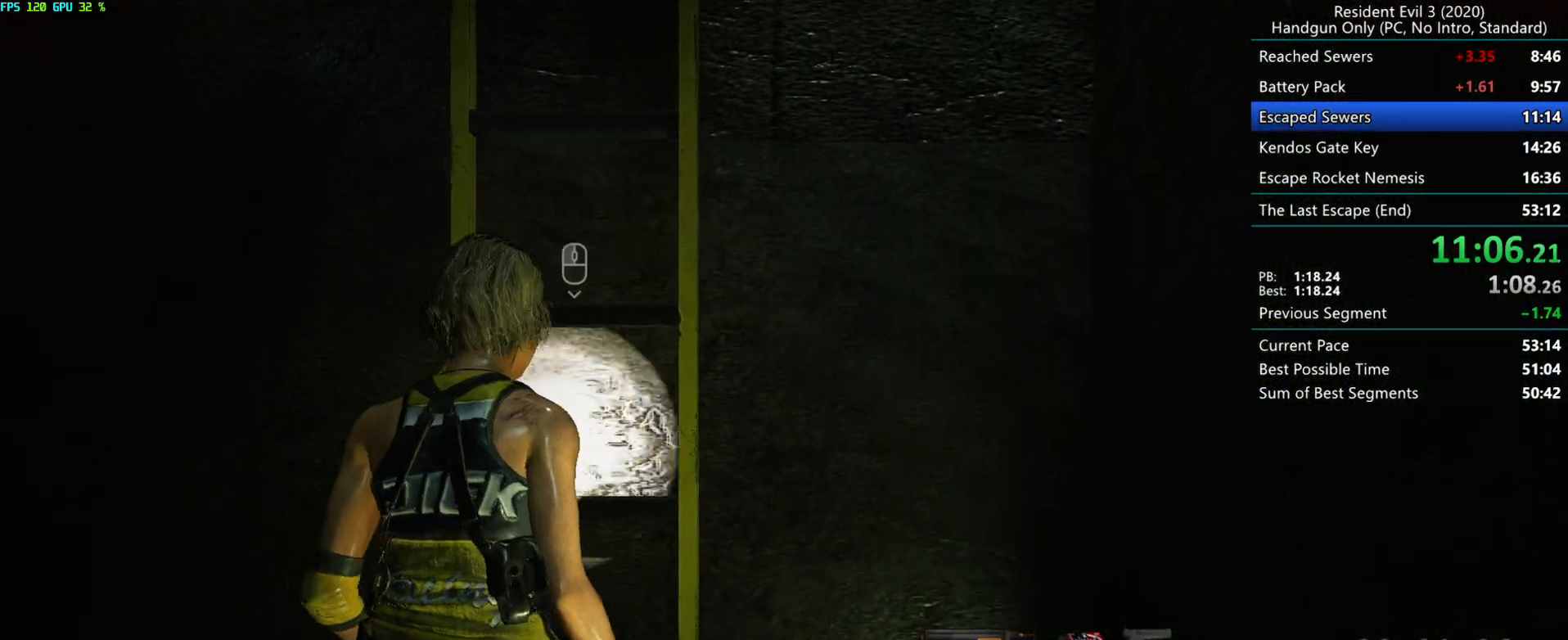
{"keys": ["d"], "mouse": [], "events": [[33, "alt", "up"], [117, "alt", "down"], [183, "alt", "up"], [283, "alt", "down"], [350, "alt", "up"]]}
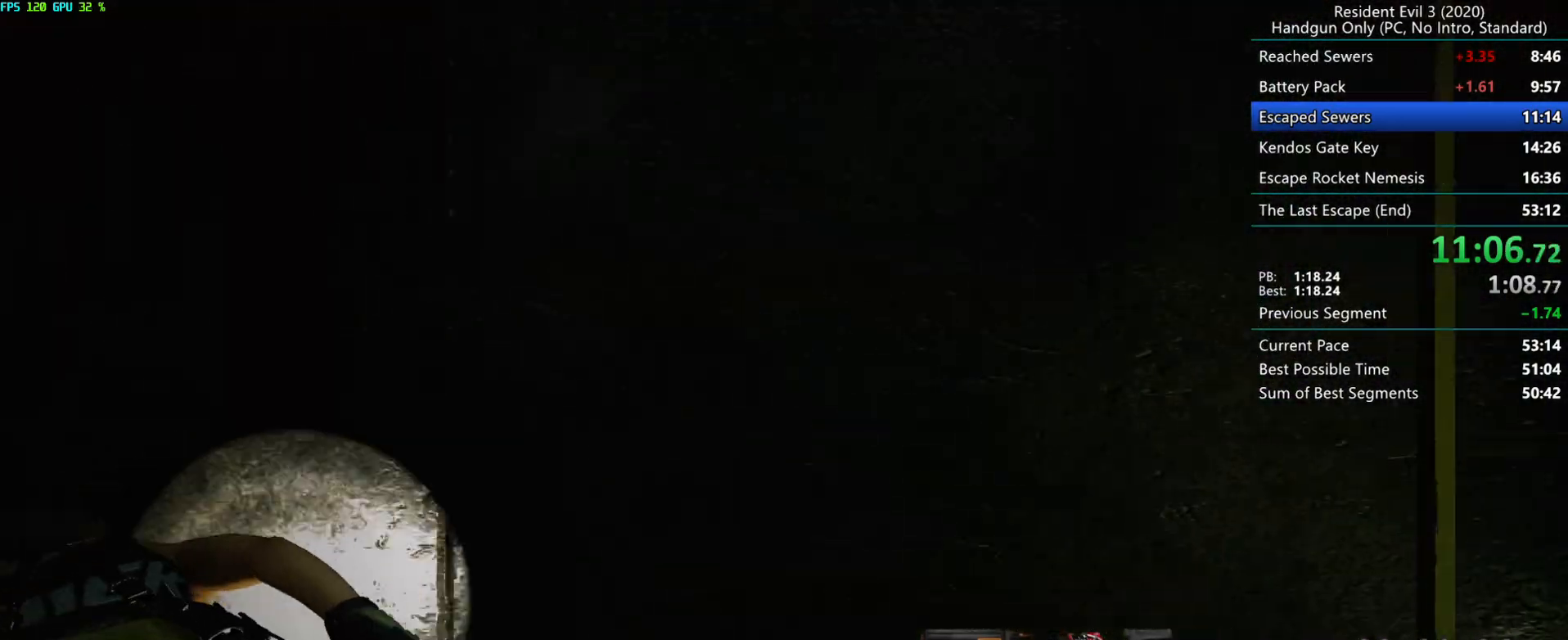
{"keys": ["d"], "mouse": [], "events": [[233, "alt", "down"], [283, "alt", "up"], [417, "alt", "down"], [483, "alt", "up"]]}
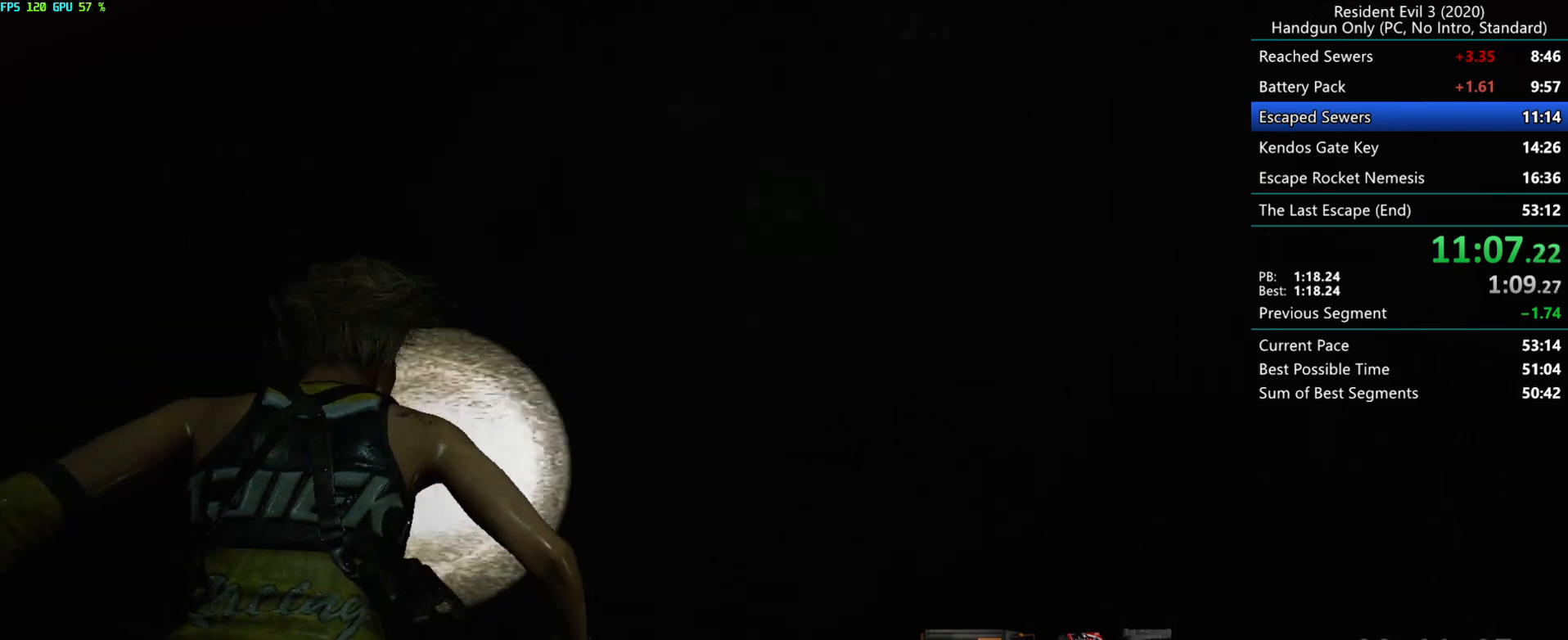
{"keys": ["alt"], "mouse": ["right"], "events": [[200, "d", "up"], [433, "mouse_right", "down"], [500, "alt", "down"]]}
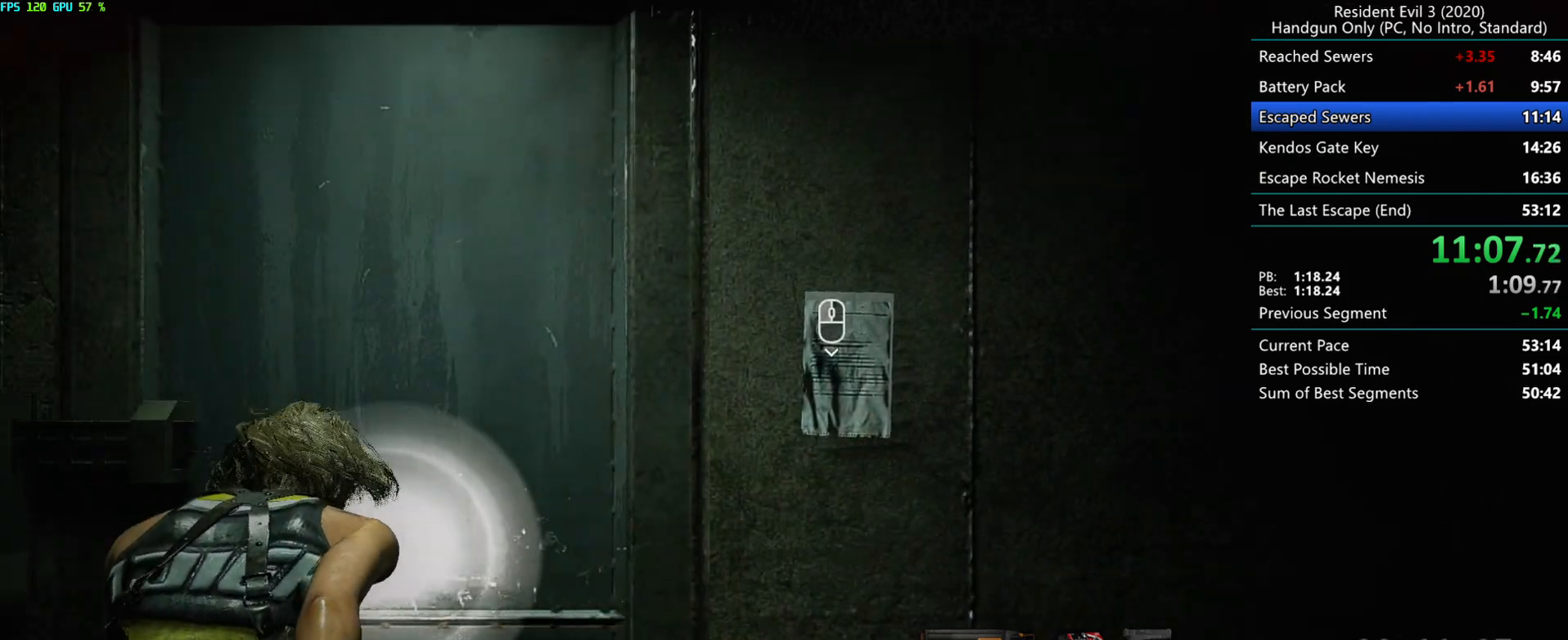
{"keys": [], "mouse": ["mb4"], "events": [[67, "mouse_right", "up"], [83, "alt", "up"], [133, "alt", "down"], [183, "alt", "up"], [467, "mouse_mb4", "down"]]}
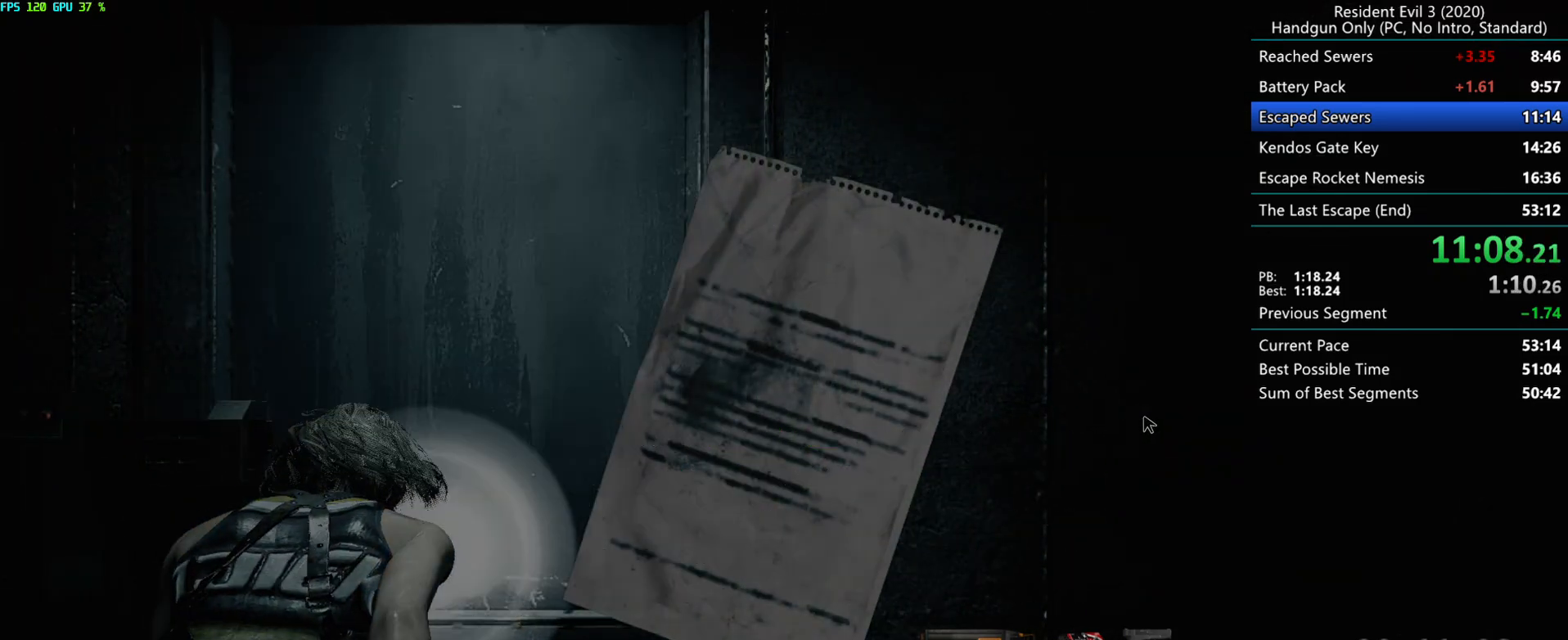
{"keys": [], "mouse": [], "events": [[50, "mouse_mb4", "up"], [167, "alt", "down"], [183, "mouse_right", "down"], [267, "alt", "up"], [300, "alt", "down"], [317, "mouse_right", "up"], [350, "alt", "up"], [400, "alt", "down"], [467, "alt", "up"]]}
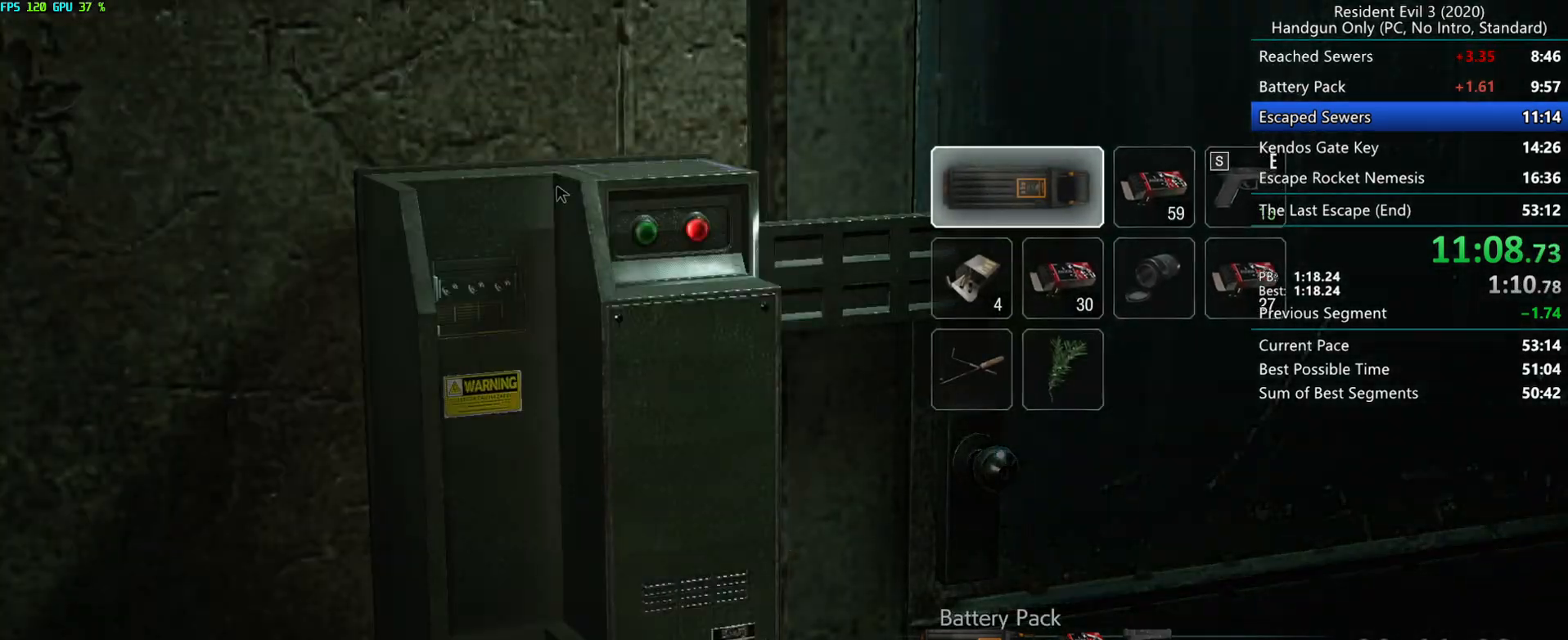
{"keys": ["alt"], "mouse": [], "events": [[33, "alt", "down"], [83, "alt", "up"], [133, "alt", "down"], [183, "alt", "up"], [267, "alt", "down"], [333, "alt", "up"], [500, "alt", "down"]]}
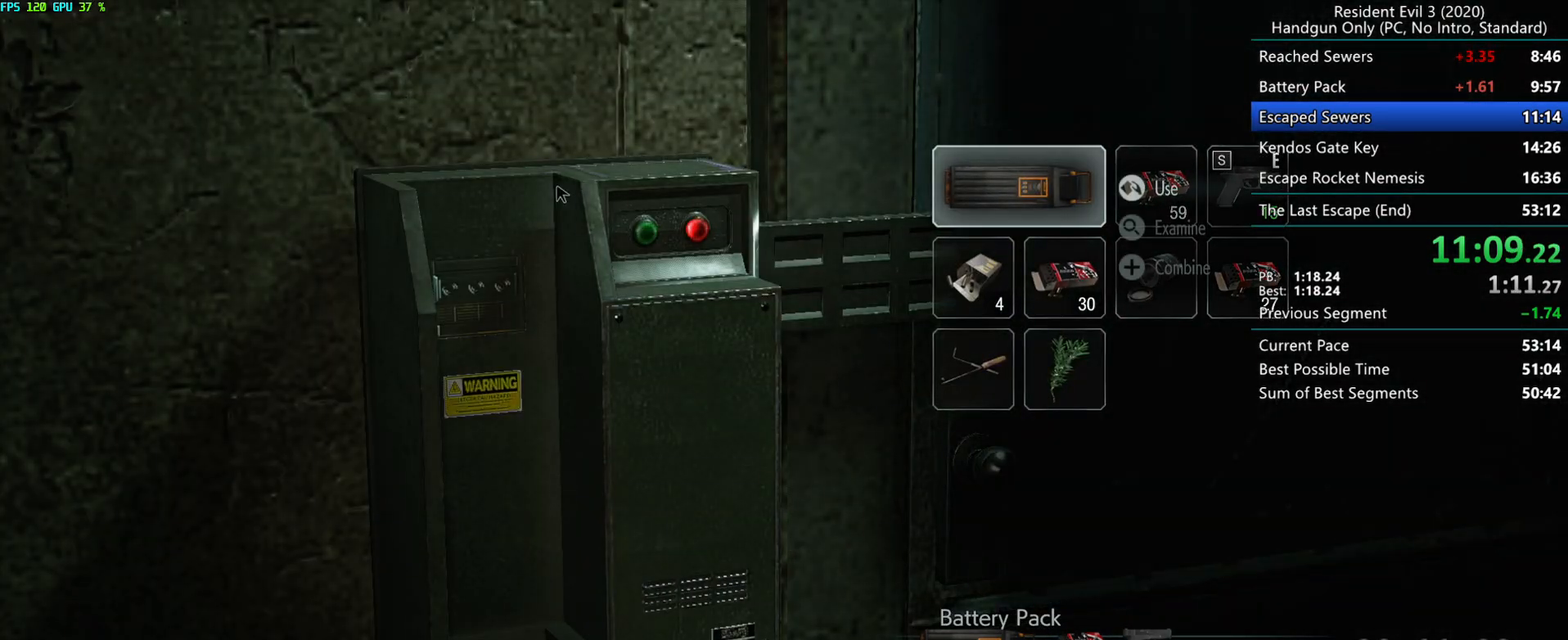
{"keys": [], "mouse": [], "events": [[50, "alt", "up"]]}
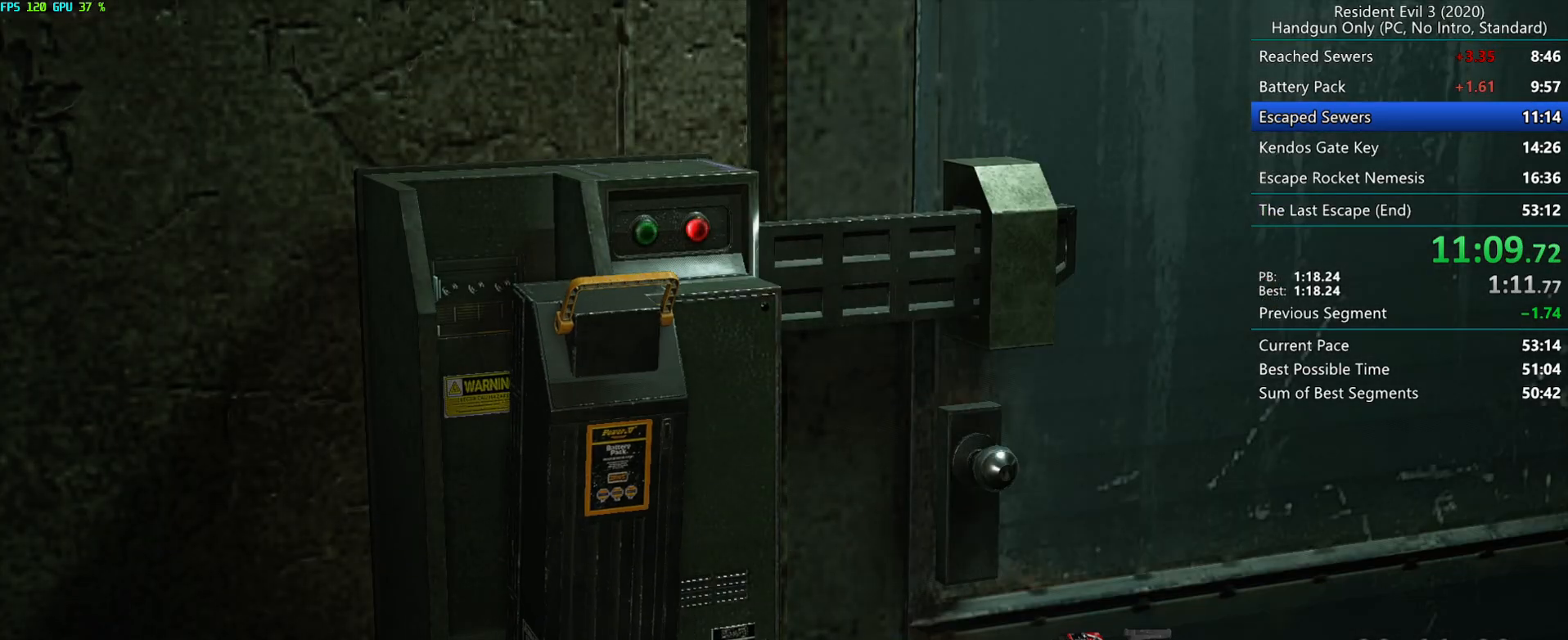
{"keys": ["r"], "mouse": ["mb4"], "events": [[83, "r", "down"], [233, "mouse_mb4", "down"]]}
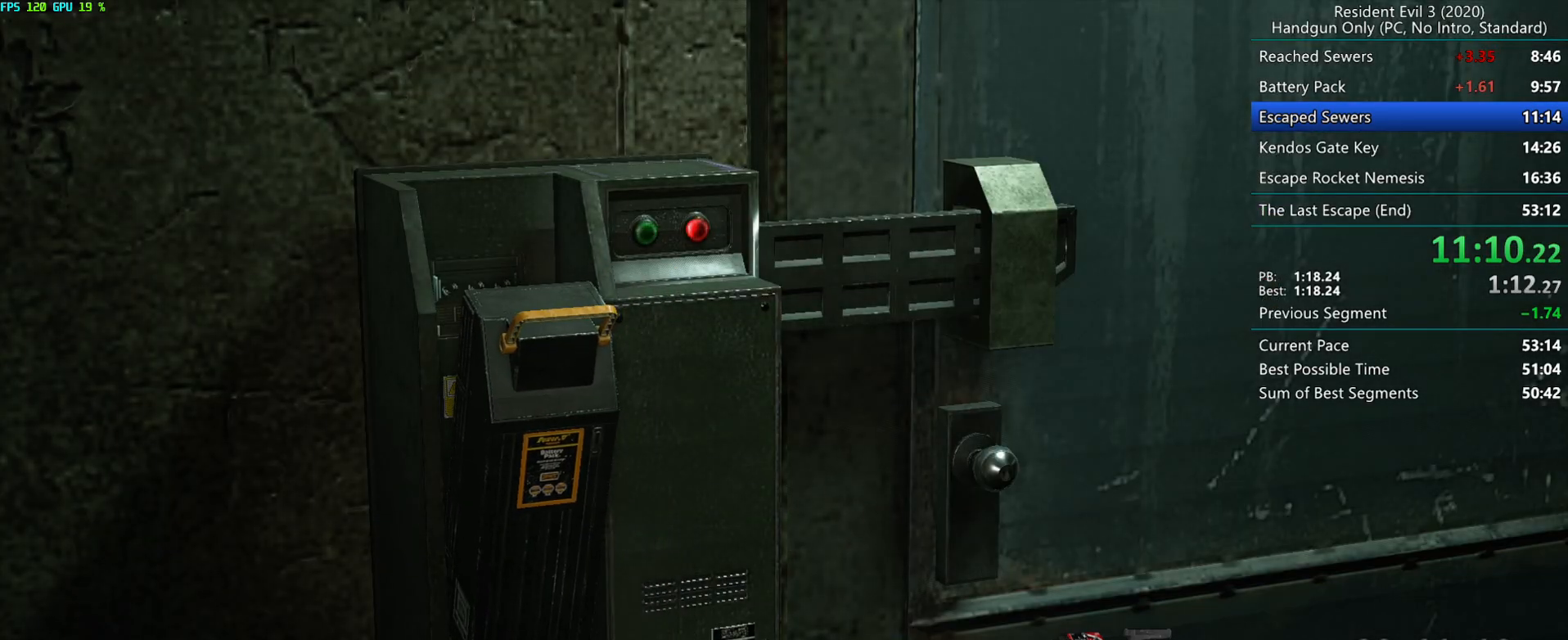
{"keys": ["r"], "mouse": ["mb4"], "events": []}
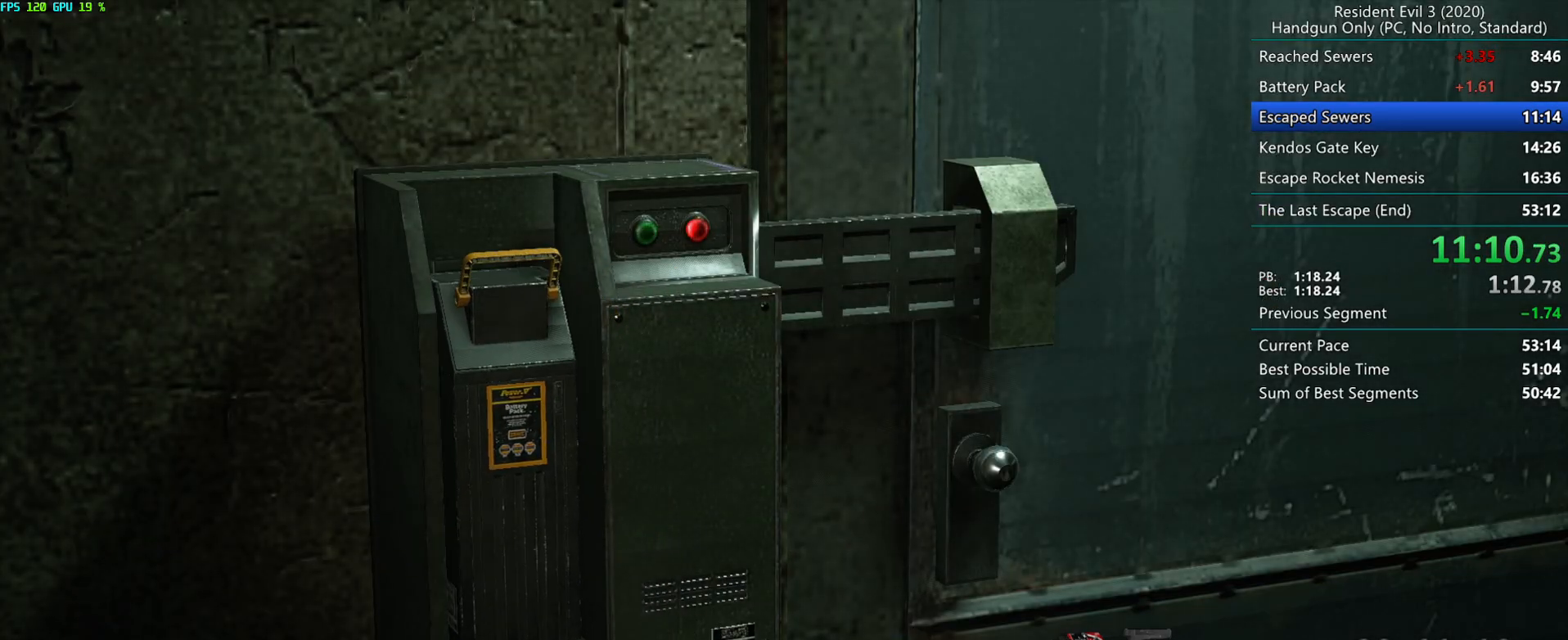
{"keys": ["r"], "mouse": ["mb4"], "events": []}
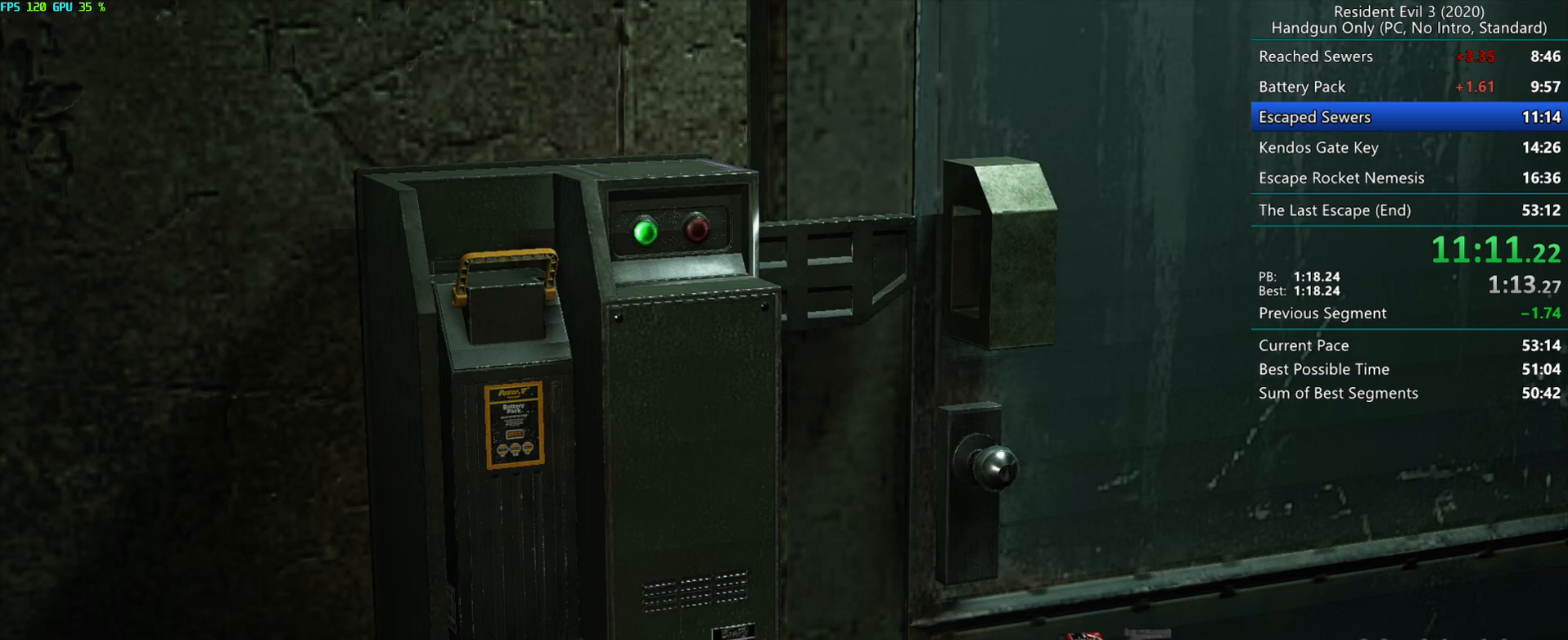
{"keys": ["r"], "mouse": ["mb4"], "events": []}